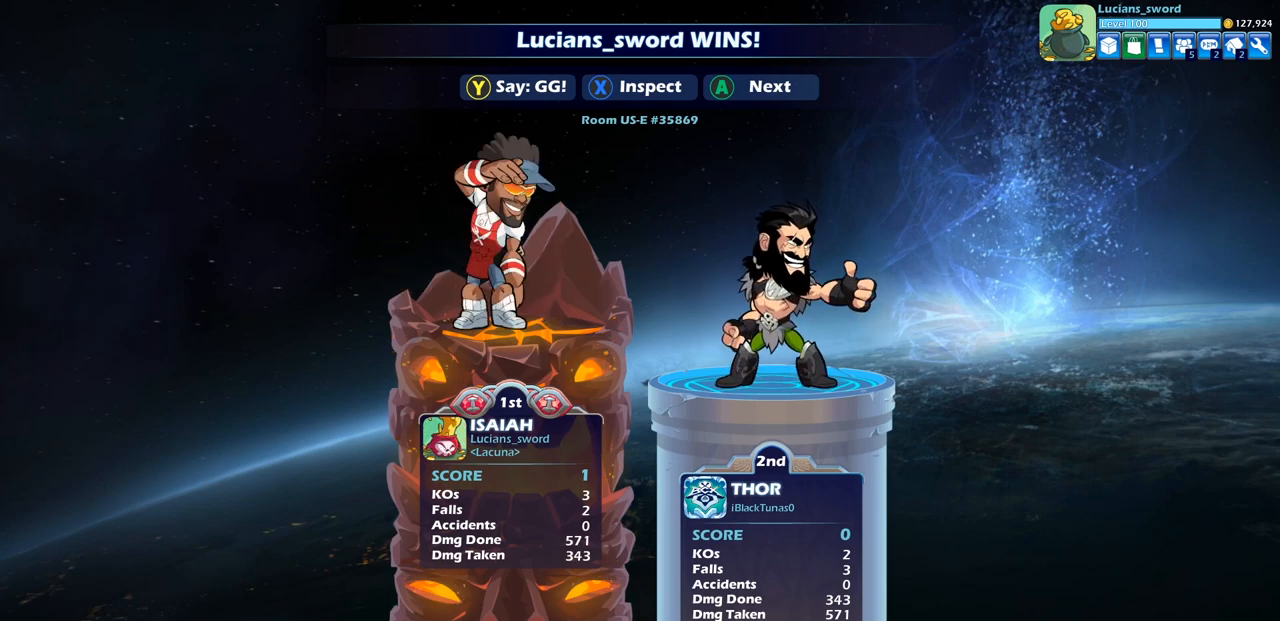
Gameplay with a controller (PlayStation layout); each line is a JSON object with the inputs held at the frame after it. "events" lists button and stick changes between this image and that frame as [ms after this image, input, new state], when the widget could be followed in between.
{"buttons": ["TRIANGLE"], "left_stick": "center", "right_stick": "center", "events": [[500, "TRIANGLE", "down"]]}
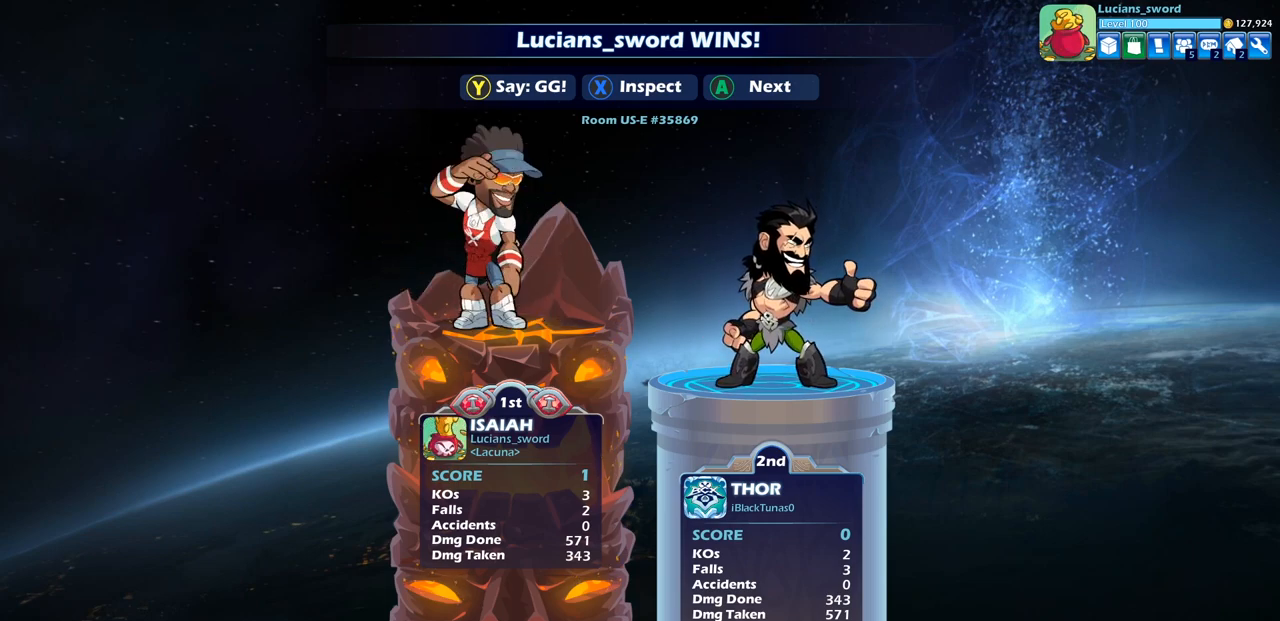
{"buttons": [], "left_stick": "center", "right_stick": "center", "events": [[67, "TRIANGLE", "up"], [200, "TRIANGLE", "down"], [300, "TRIANGLE", "up"], [417, "TRIANGLE", "down"], [500, "TRIANGLE", "up"]]}
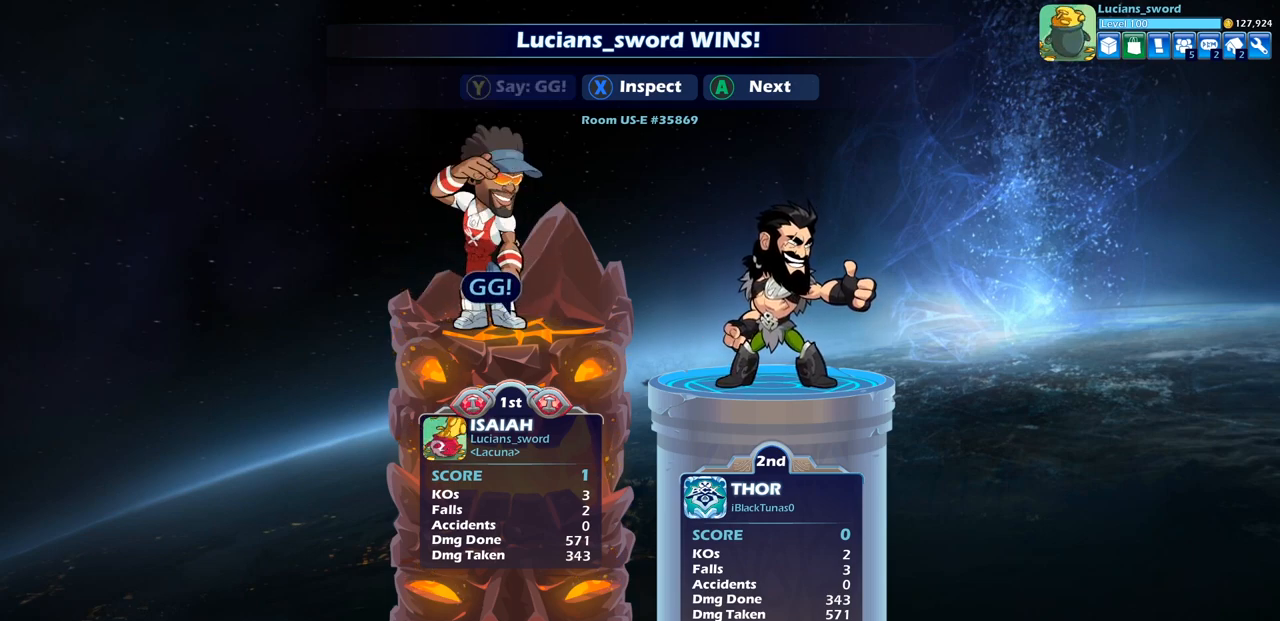
{"buttons": [], "left_stick": "center", "right_stick": "center", "events": [[350, "CROSS", "down"], [467, "CROSS", "up"]]}
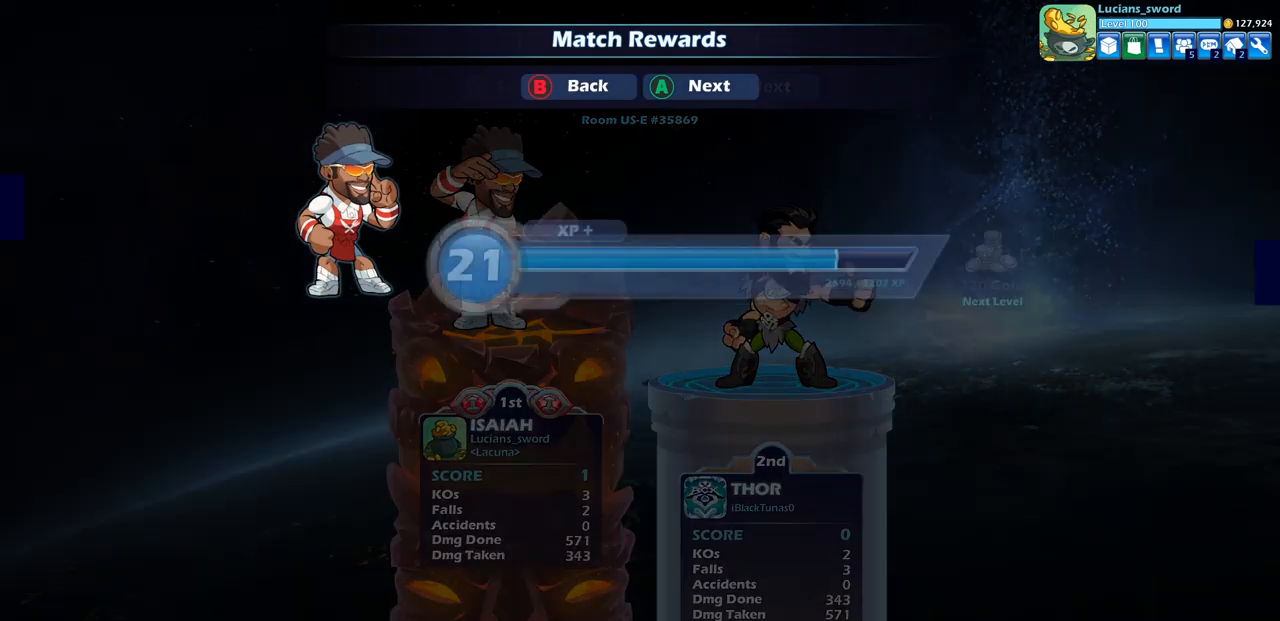
{"buttons": [], "left_stick": "center", "right_stick": "center", "events": [[233, "CROSS", "down"], [317, "CROSS", "up"]]}
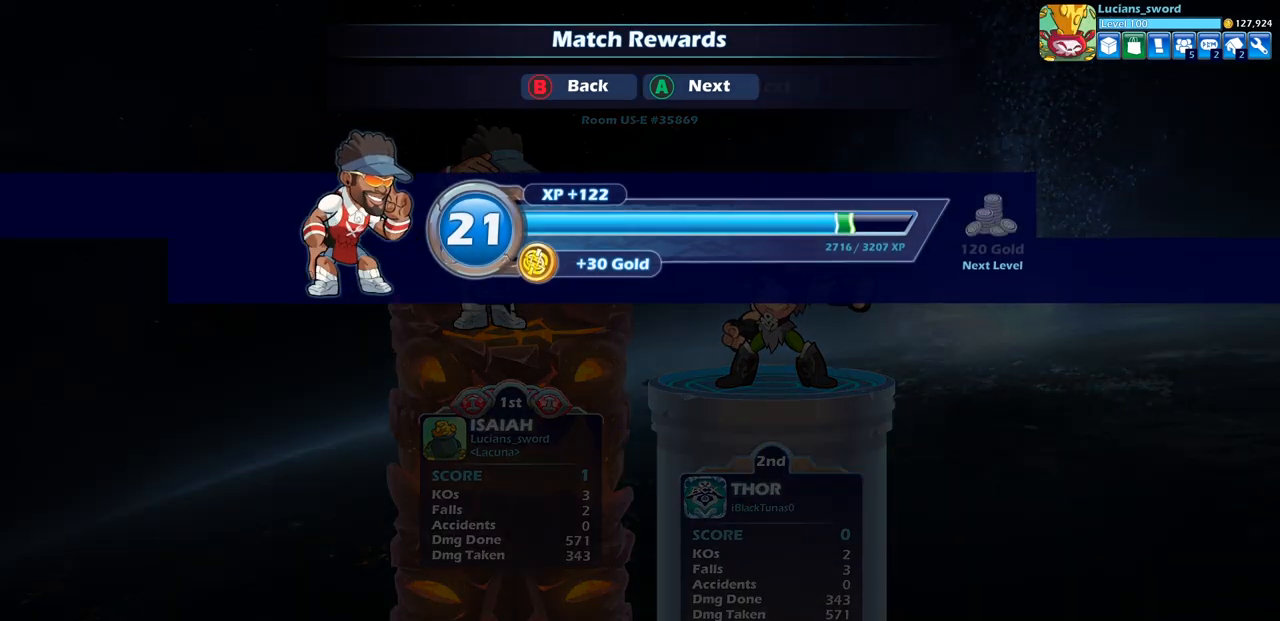
{"buttons": [], "left_stick": "center", "right_stick": "center", "events": [[283, "CROSS", "down"], [400, "CROSS", "up"]]}
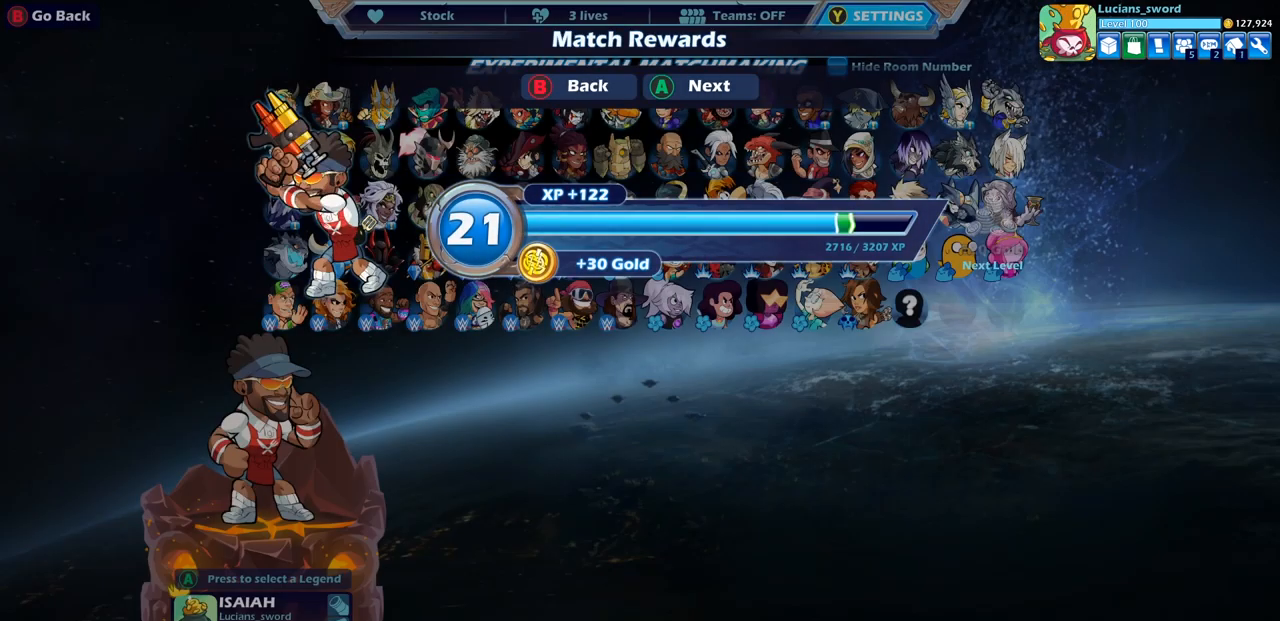
{"buttons": [], "left_stick": "center", "right_stick": "center", "events": []}
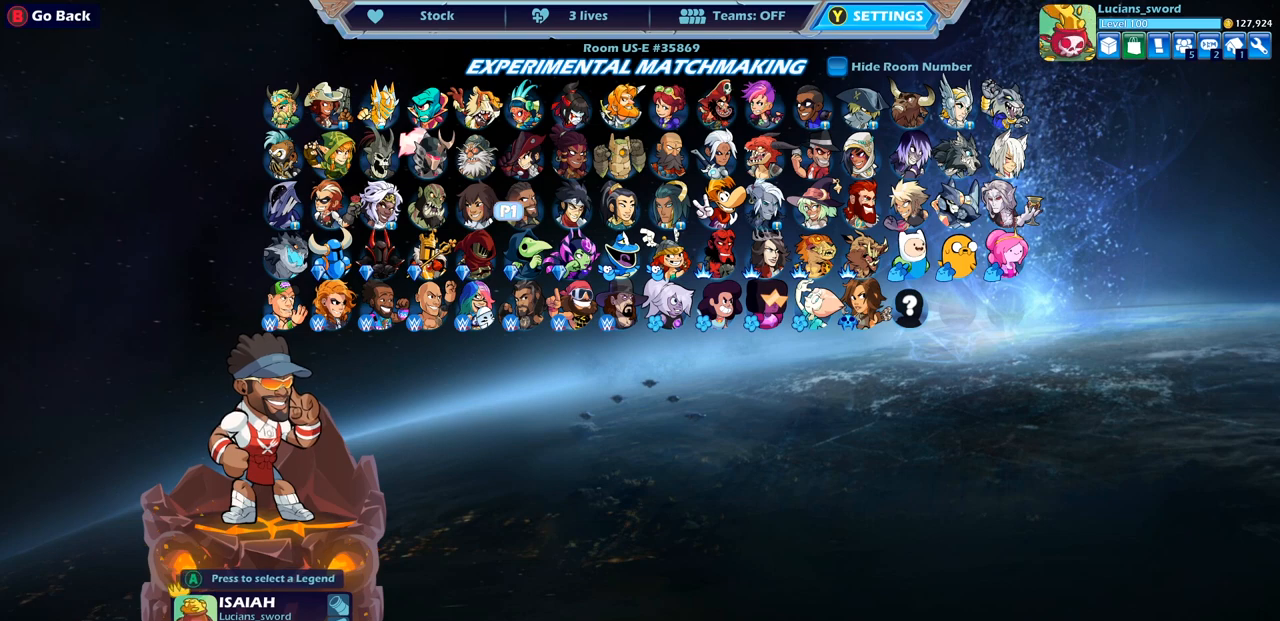
{"buttons": [], "left_stick": "center", "right_stick": "center", "events": []}
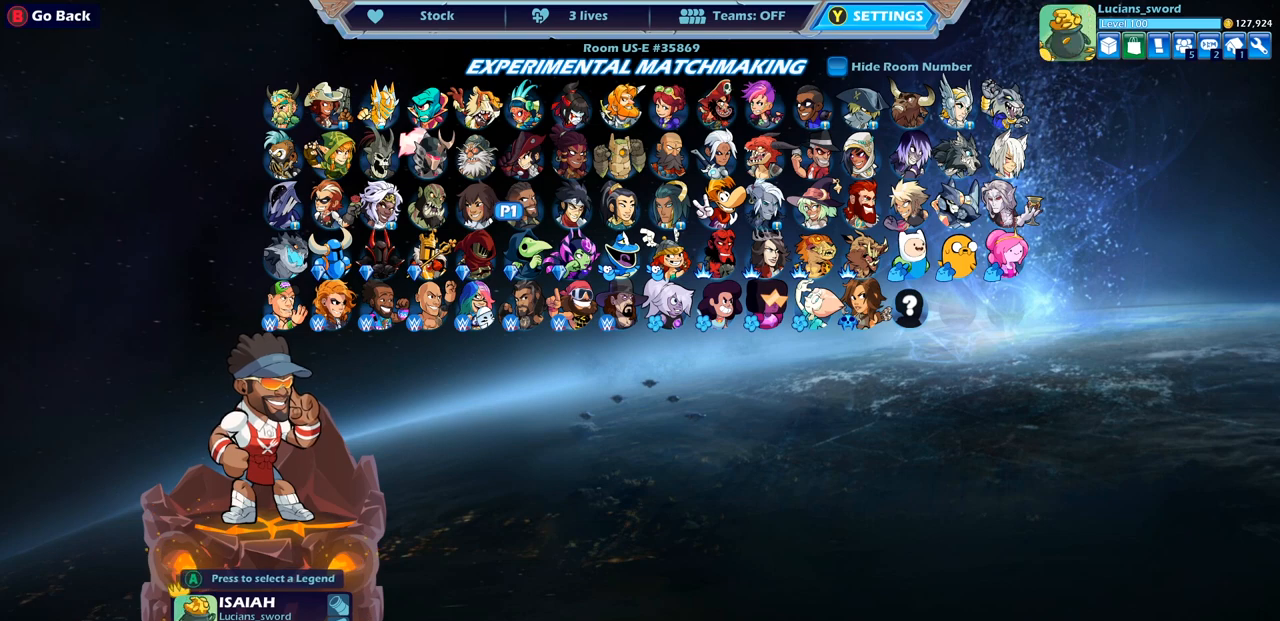
{"buttons": [], "left_stick": "center", "right_stick": "center", "events": []}
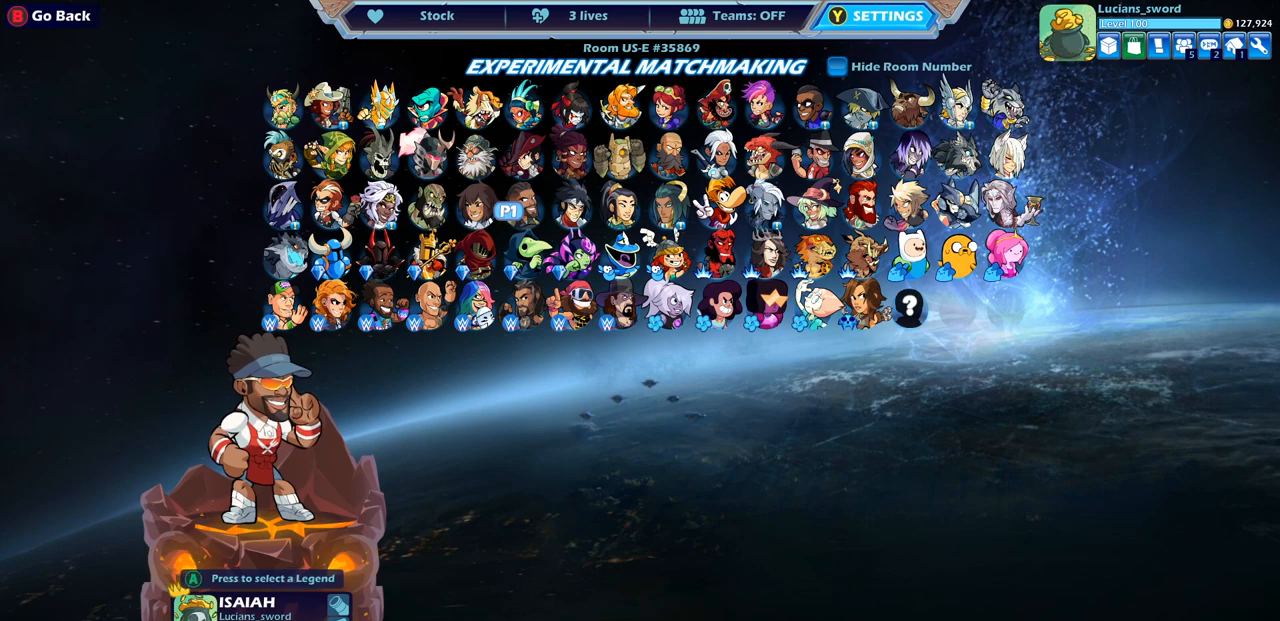
{"buttons": [], "left_stick": "center", "right_stick": "center", "events": []}
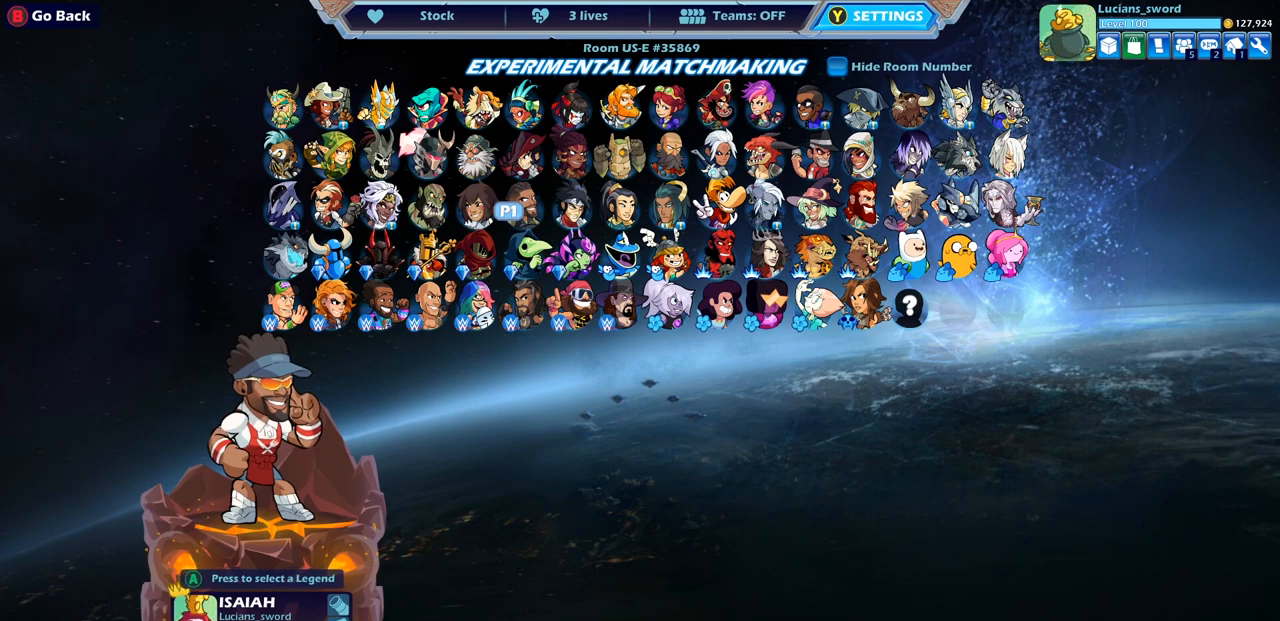
{"buttons": [], "left_stick": "center", "right_stick": "center", "events": []}
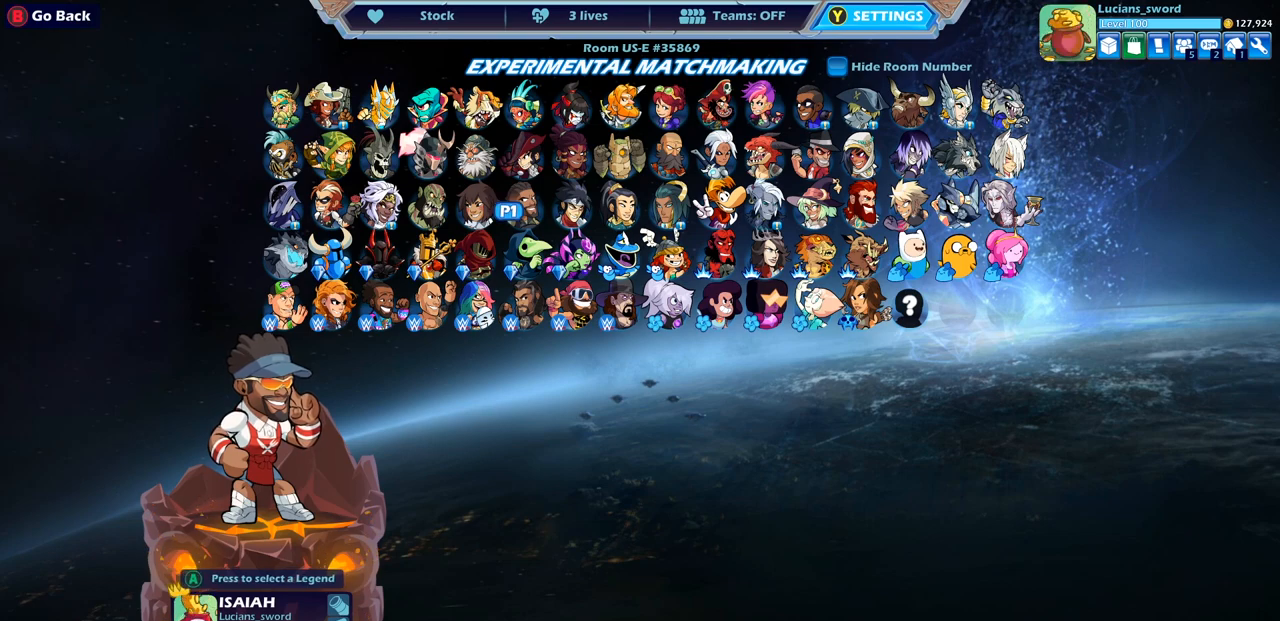
{"buttons": [], "left_stick": "center", "right_stick": "center", "events": []}
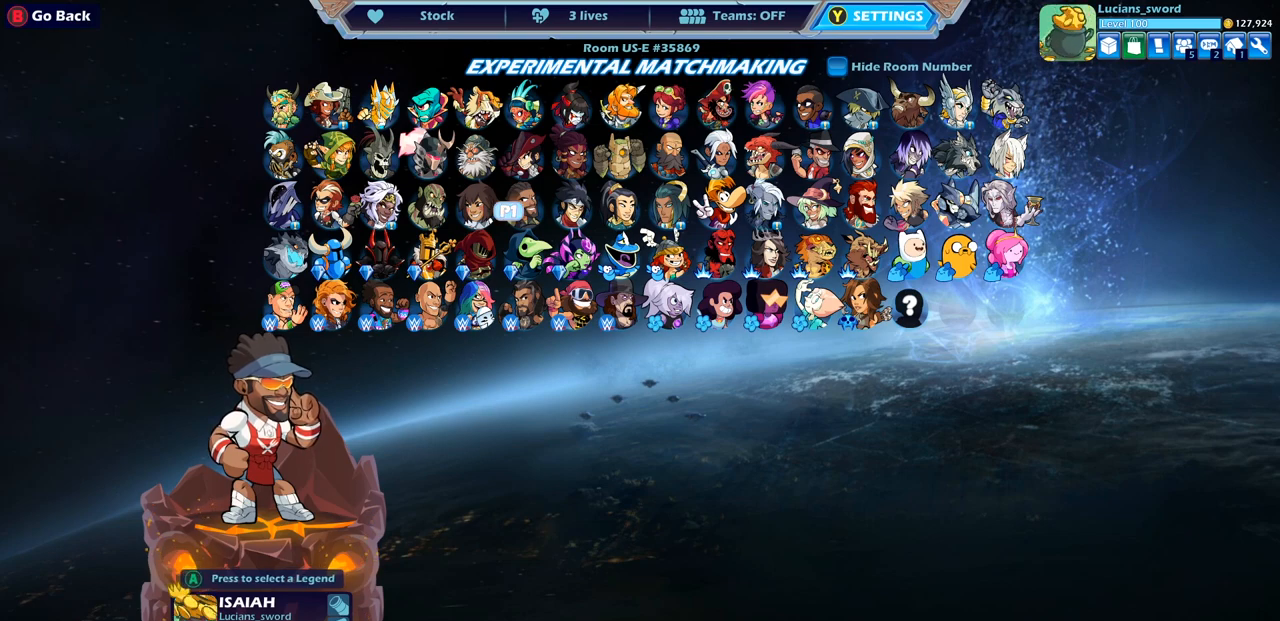
{"buttons": [], "left_stick": "center", "right_stick": "center", "events": []}
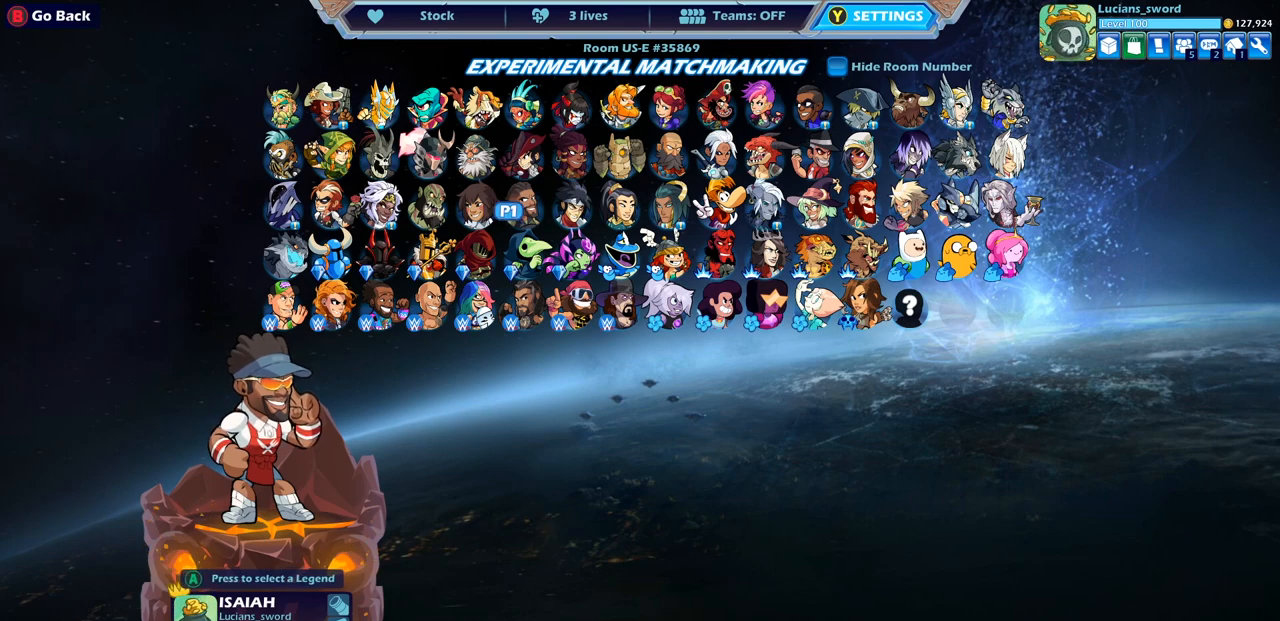
{"buttons": [], "left_stick": "center", "right_stick": "center", "events": [[250, "DPAD_LEFT", "down"], [383, "DPAD_LEFT", "up"]]}
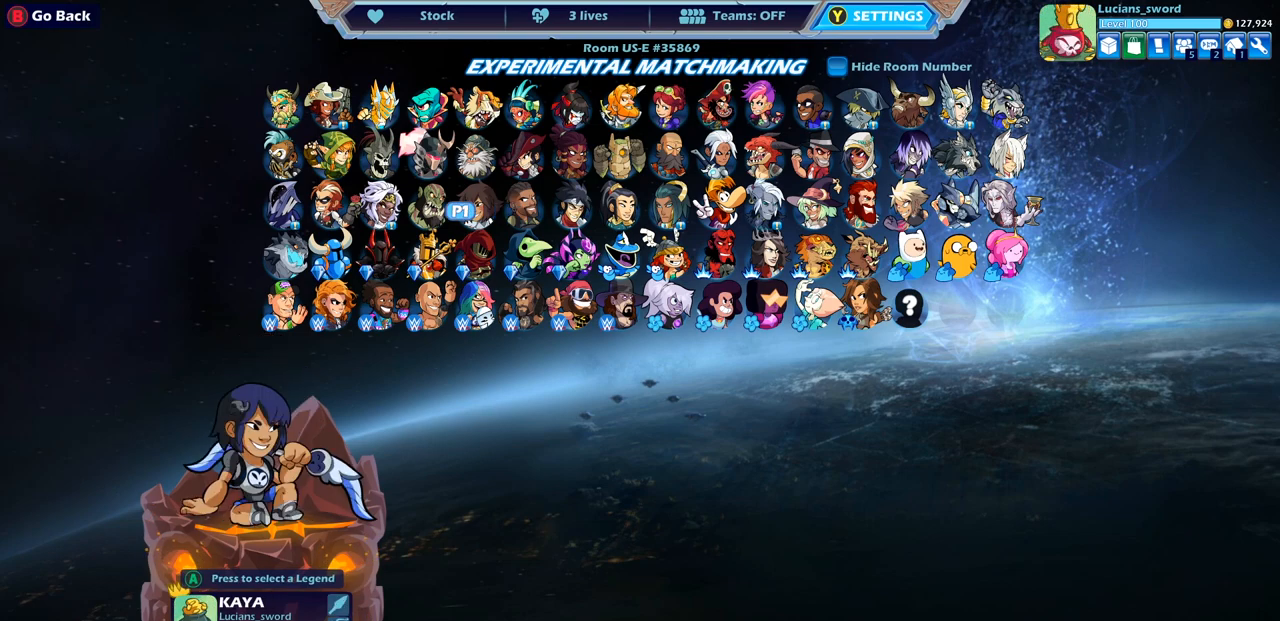
{"buttons": [], "left_stick": "center", "right_stick": "center", "events": [[183, "DPAD_RIGHT", "down"], [267, "DPAD_RIGHT", "up"]]}
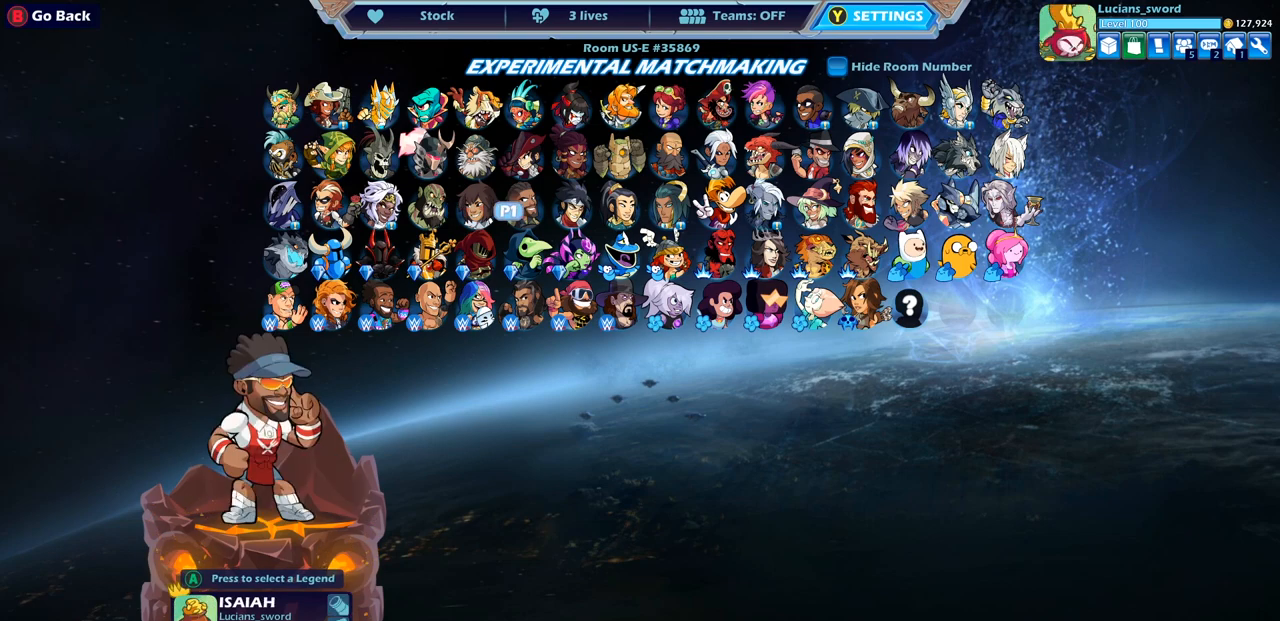
{"buttons": [], "left_stick": "center", "right_stick": "center", "events": [[350, "CROSS", "down"], [467, "CROSS", "up"]]}
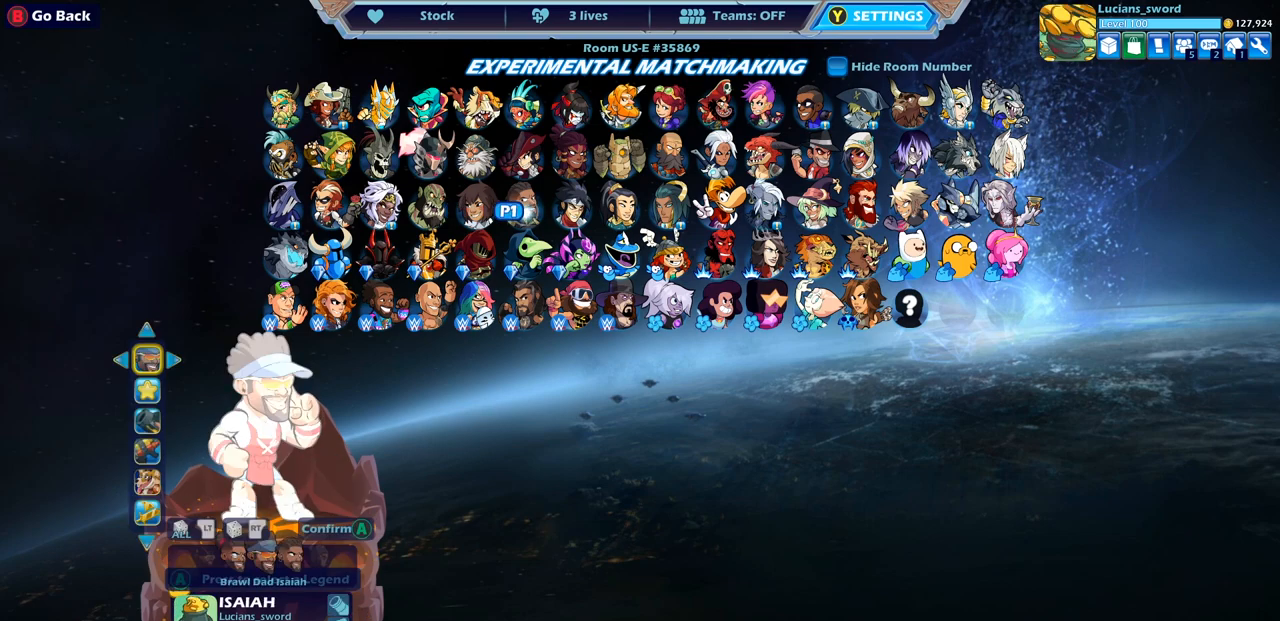
{"buttons": [], "left_stick": "center", "right_stick": "center", "events": []}
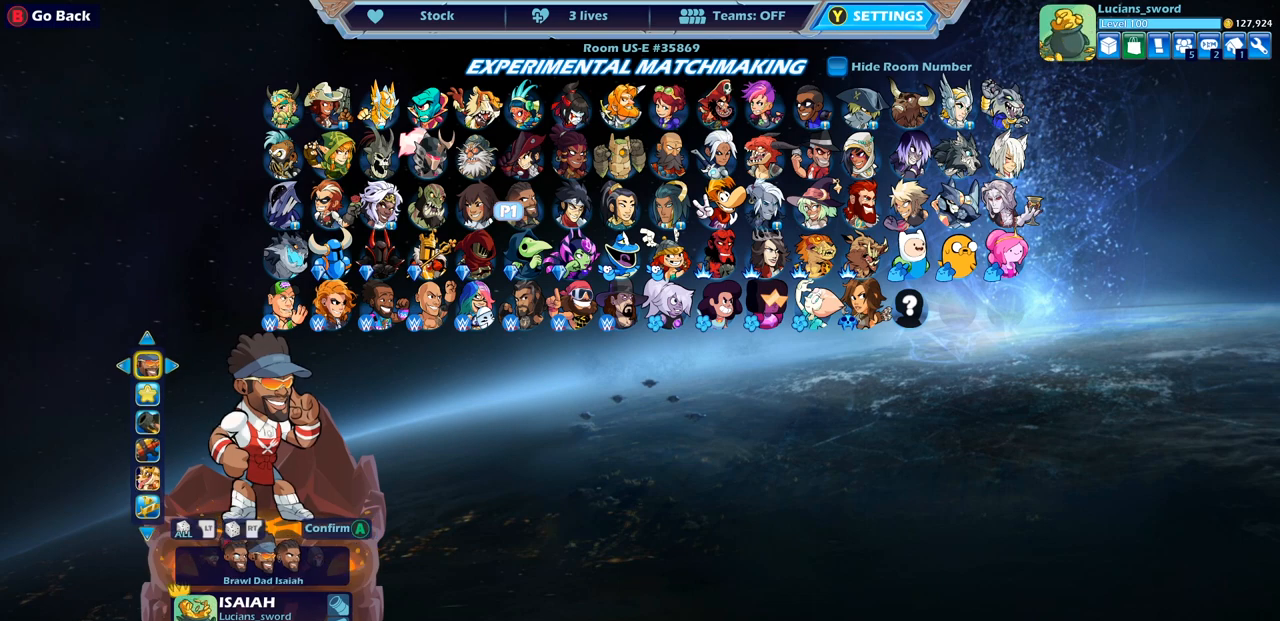
{"buttons": [], "left_stick": "center", "right_stick": "center", "events": [[17, "DPAD_RIGHT", "down"], [133, "DPAD_RIGHT", "up"], [383, "DPAD_RIGHT", "down"], [450, "DPAD_RIGHT", "up"]]}
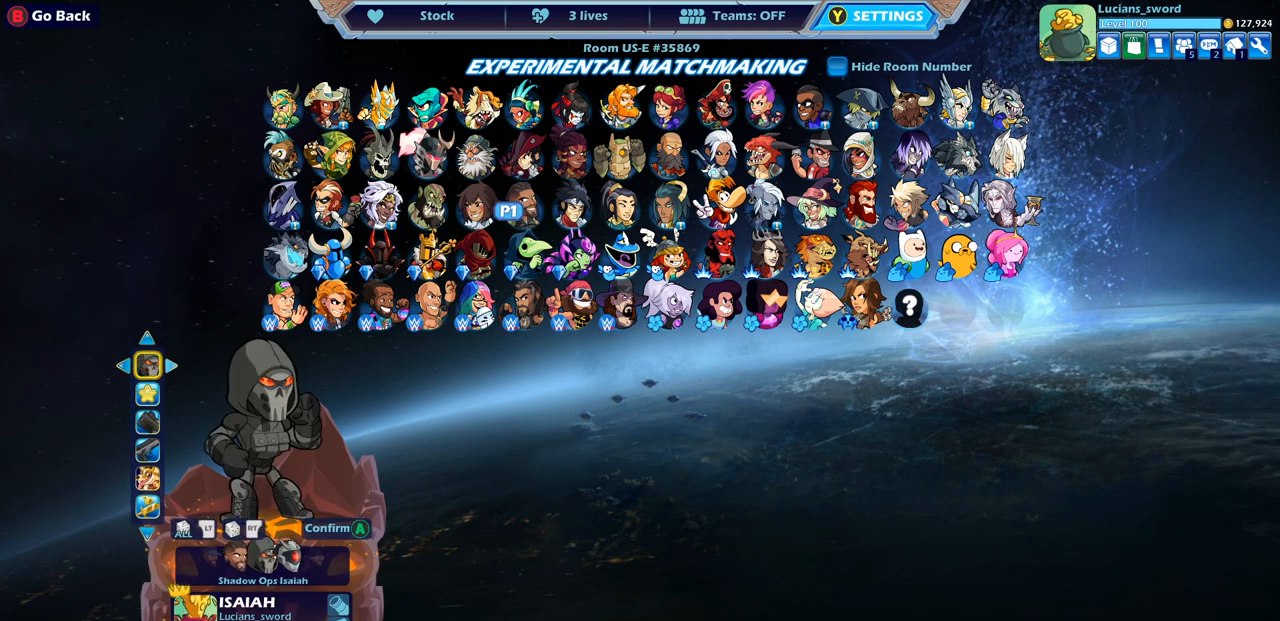
{"buttons": [], "left_stick": "center", "right_stick": "center", "events": []}
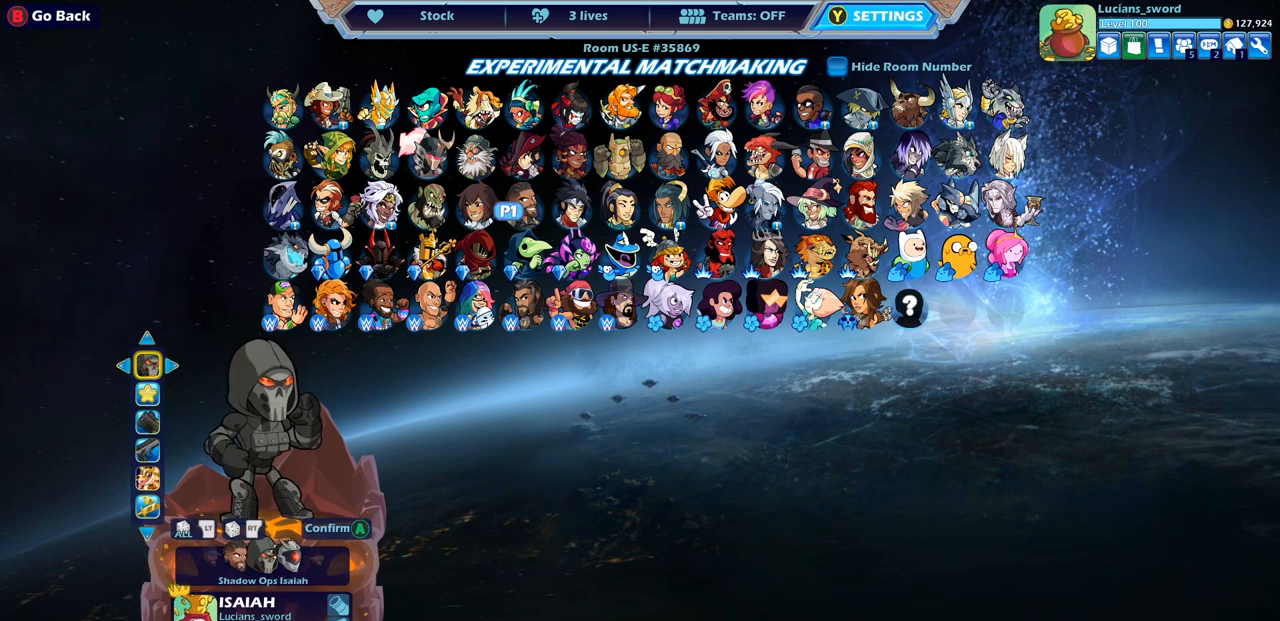
{"buttons": [], "left_stick": "center", "right_stick": "center", "events": []}
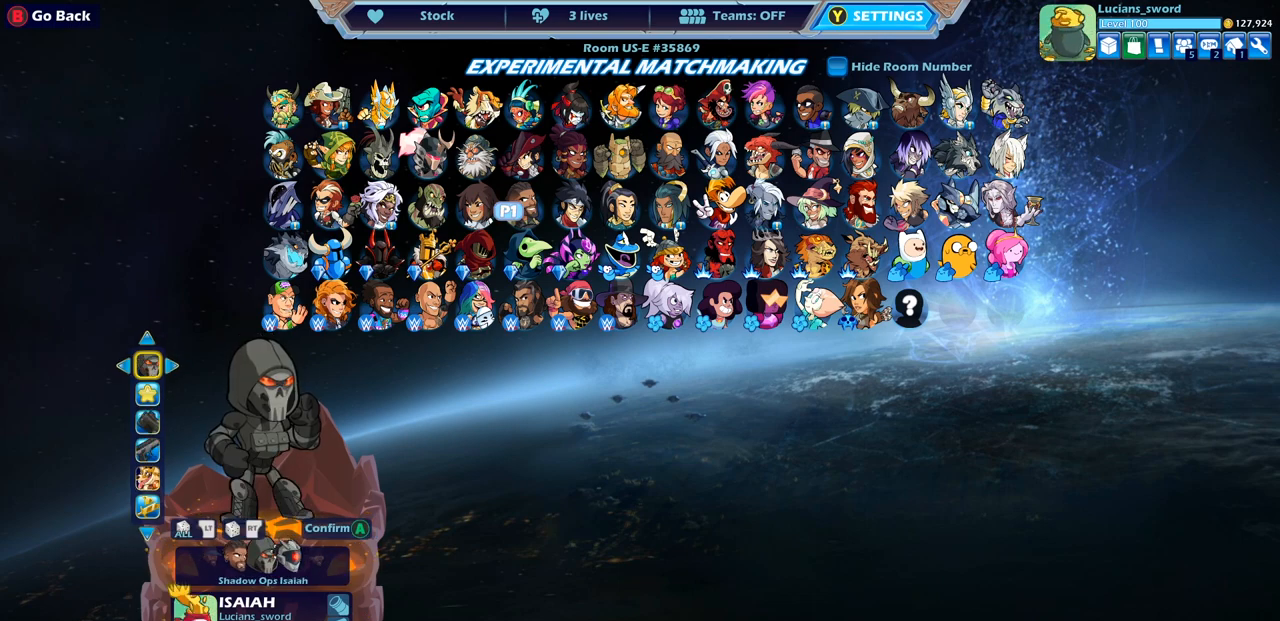
{"buttons": [], "left_stick": "center", "right_stick": "center", "events": [[117, "DPAD_RIGHT", "down"], [217, "DPAD_RIGHT", "up"], [367, "DPAD_RIGHT", "down"], [450, "DPAD_RIGHT", "up"]]}
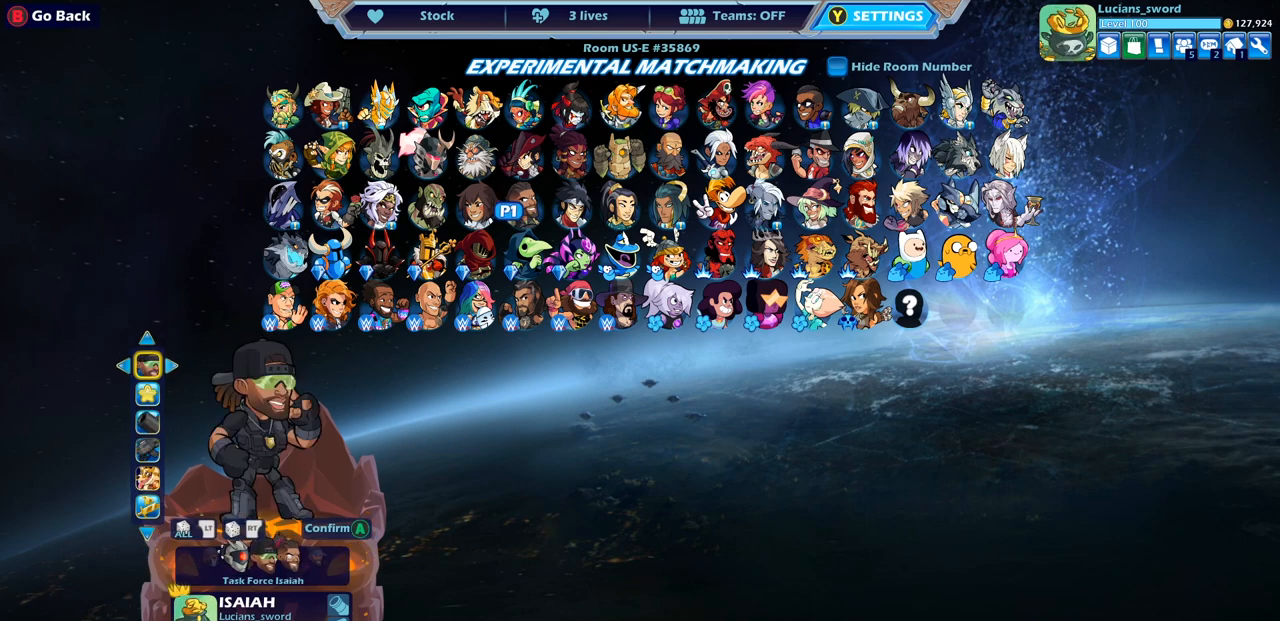
{"buttons": [], "left_stick": "center", "right_stick": "center", "events": [[83, "DPAD_RIGHT", "down"], [183, "DPAD_RIGHT", "up"]]}
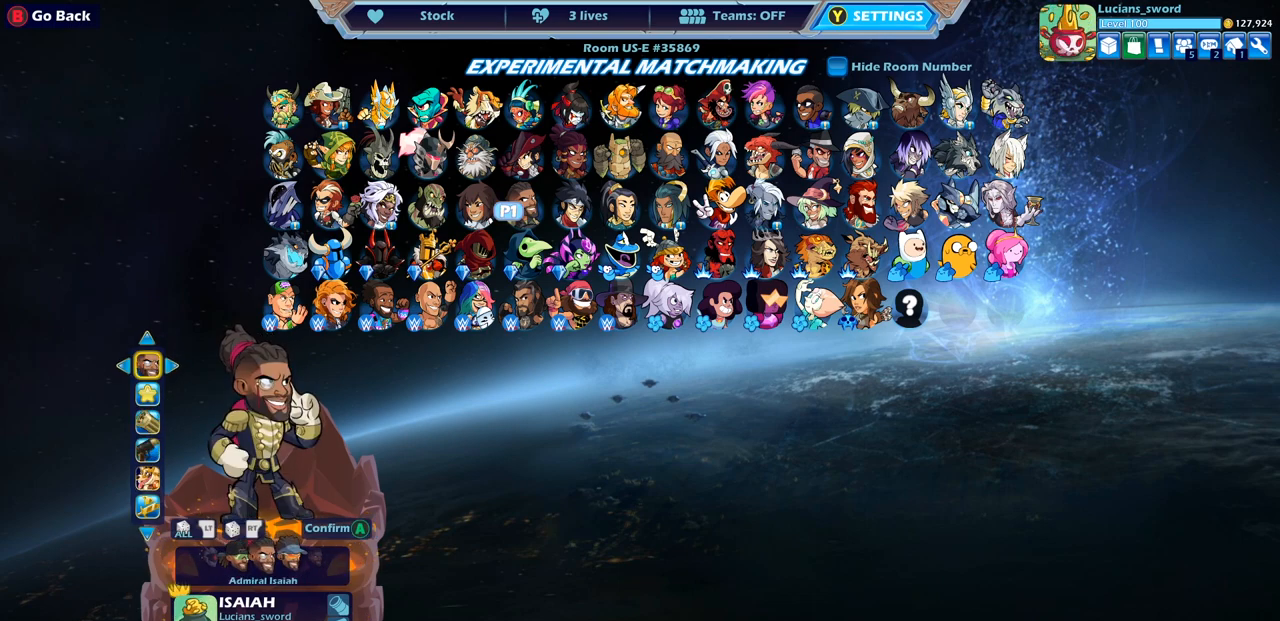
{"buttons": [], "left_stick": "center", "right_stick": "center", "events": [[100, "DPAD_RIGHT", "down"], [200, "DPAD_RIGHT", "up"], [367, "DPAD_RIGHT", "down"], [467, "DPAD_RIGHT", "up"]]}
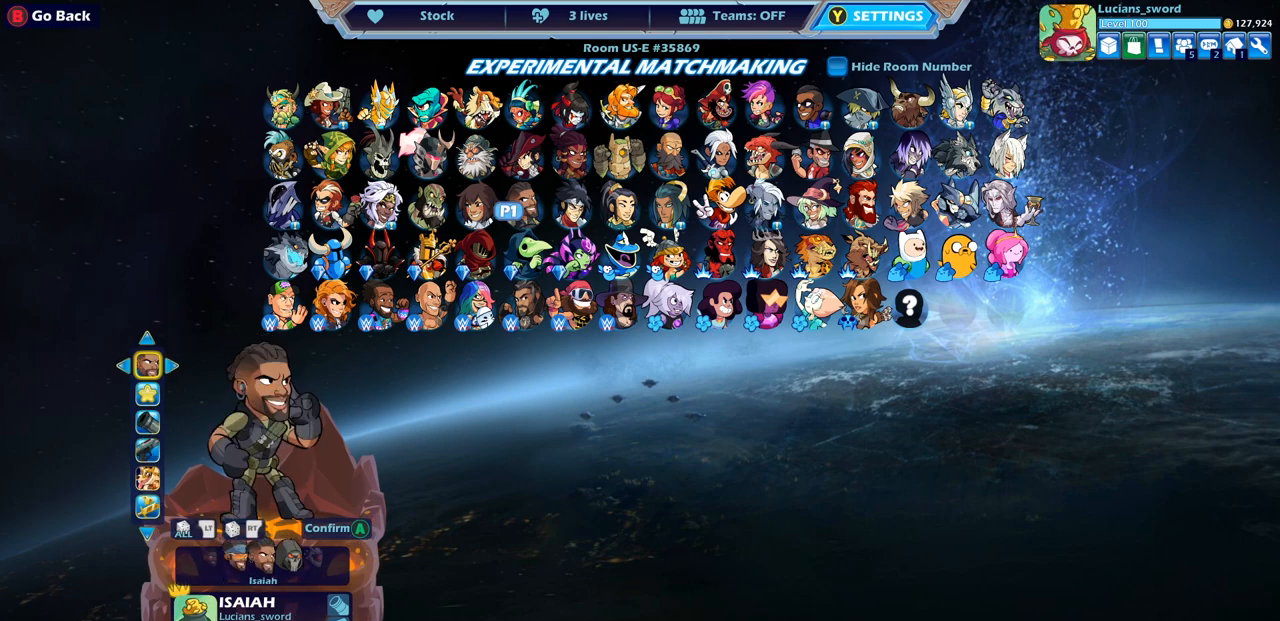
{"buttons": [], "left_stick": "center", "right_stick": "center", "events": []}
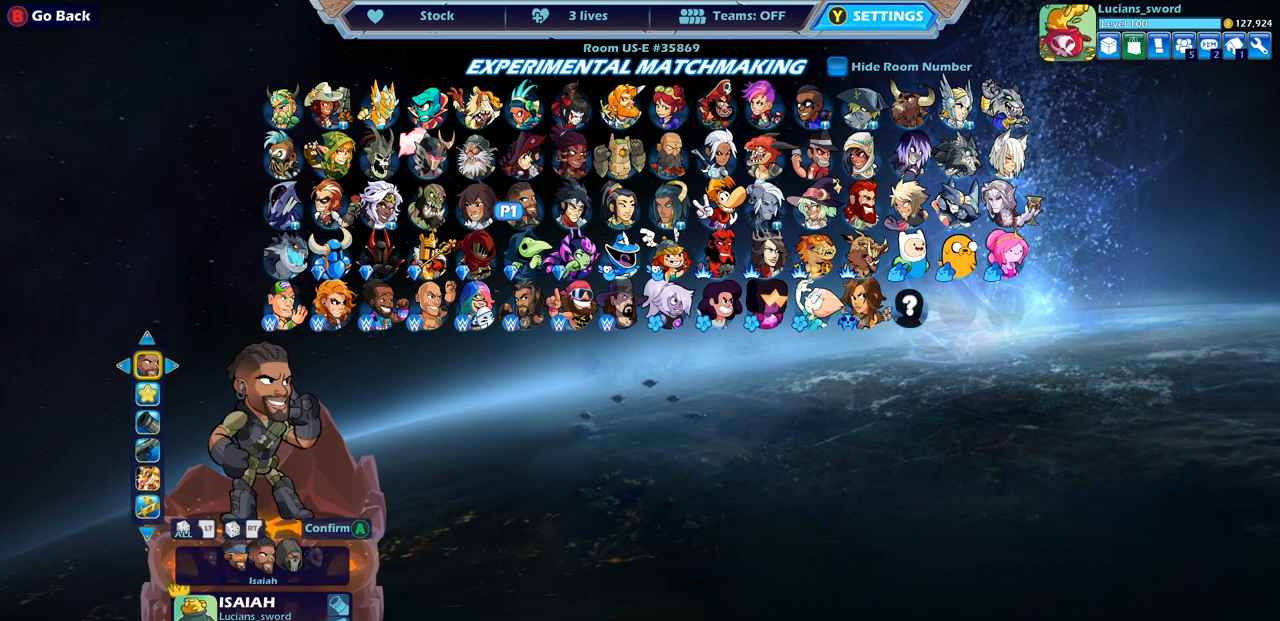
{"buttons": [], "left_stick": "center", "right_stick": "center", "events": [[133, "DPAD_RIGHT", "down"], [250, "DPAD_RIGHT", "up"], [350, "DPAD_RIGHT", "down"], [433, "DPAD_RIGHT", "up"]]}